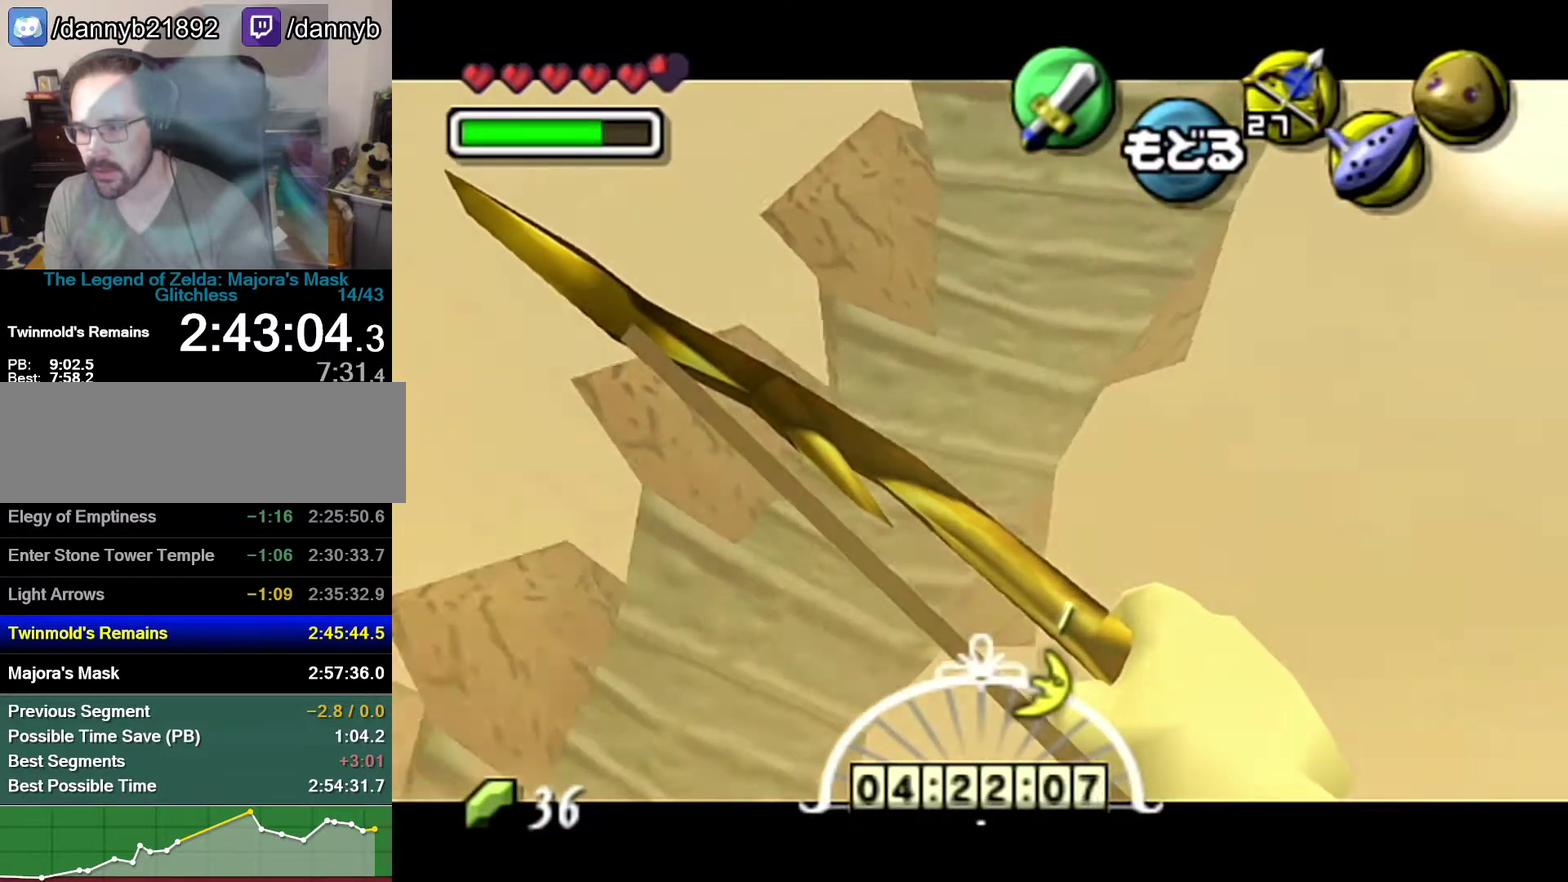
Gameplay with a controller (Nintendo layout); each line is a JSON object with the inputs held at the frame after it. "events" lists button and stick changes between this image and that frame as [ms after this image, input, new state], when the widget could be followed in between. Not read: L3 R3.
{"buttons": [], "left_stick": "up-right", "events": [[83, "left_stick", "center"], [300, "left_stick", "up-right"]]}
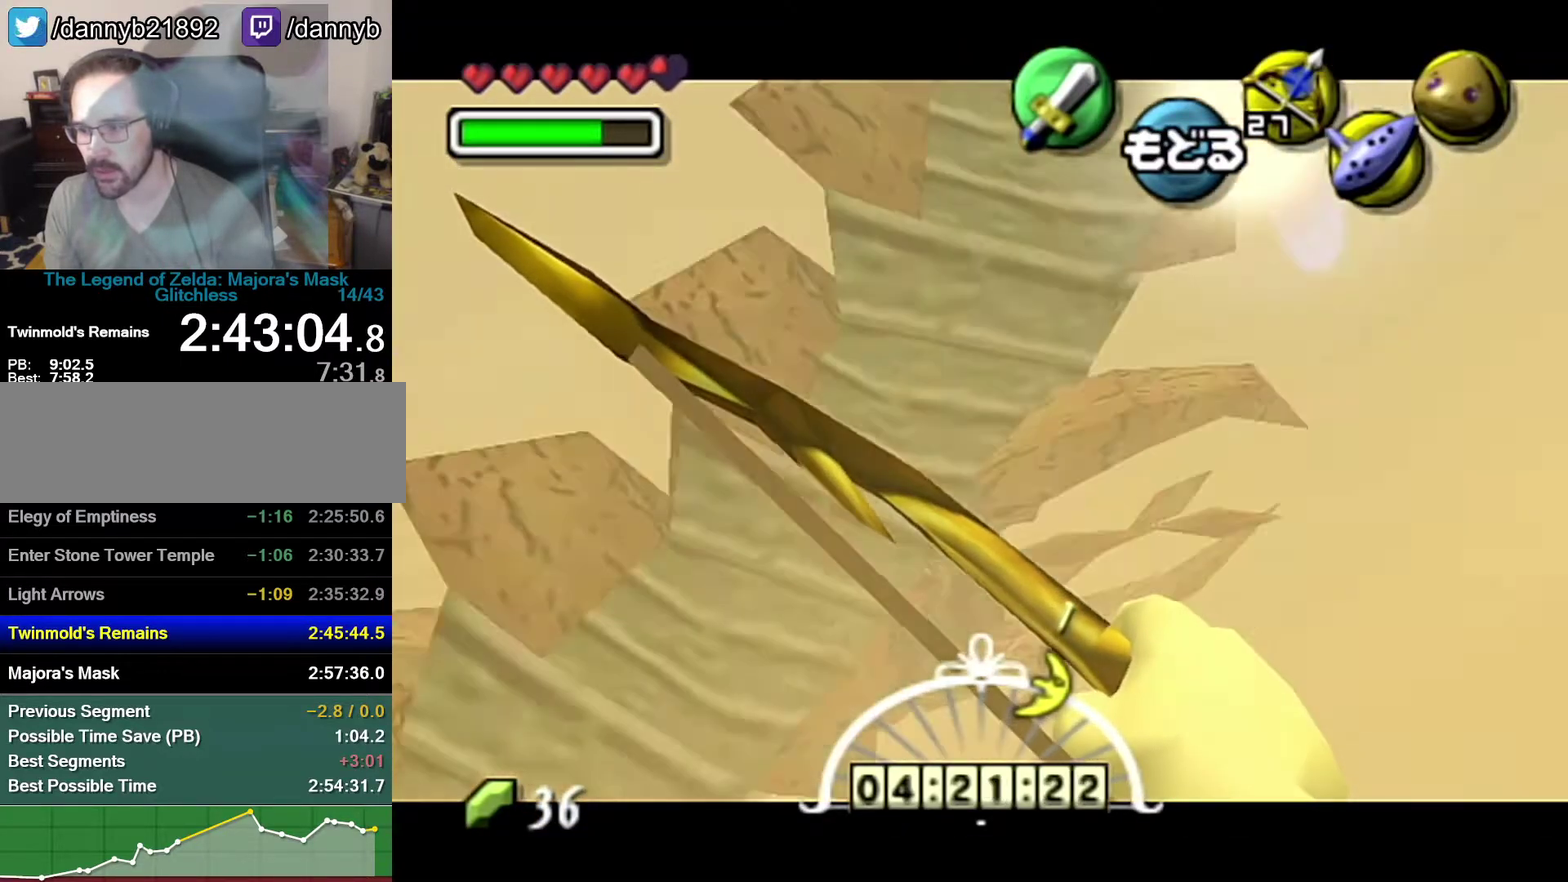
{"buttons": [], "left_stick": "center", "events": [[83, "left_stick", "center"], [183, "left_stick", "up-left"], [300, "left_stick", "center"]]}
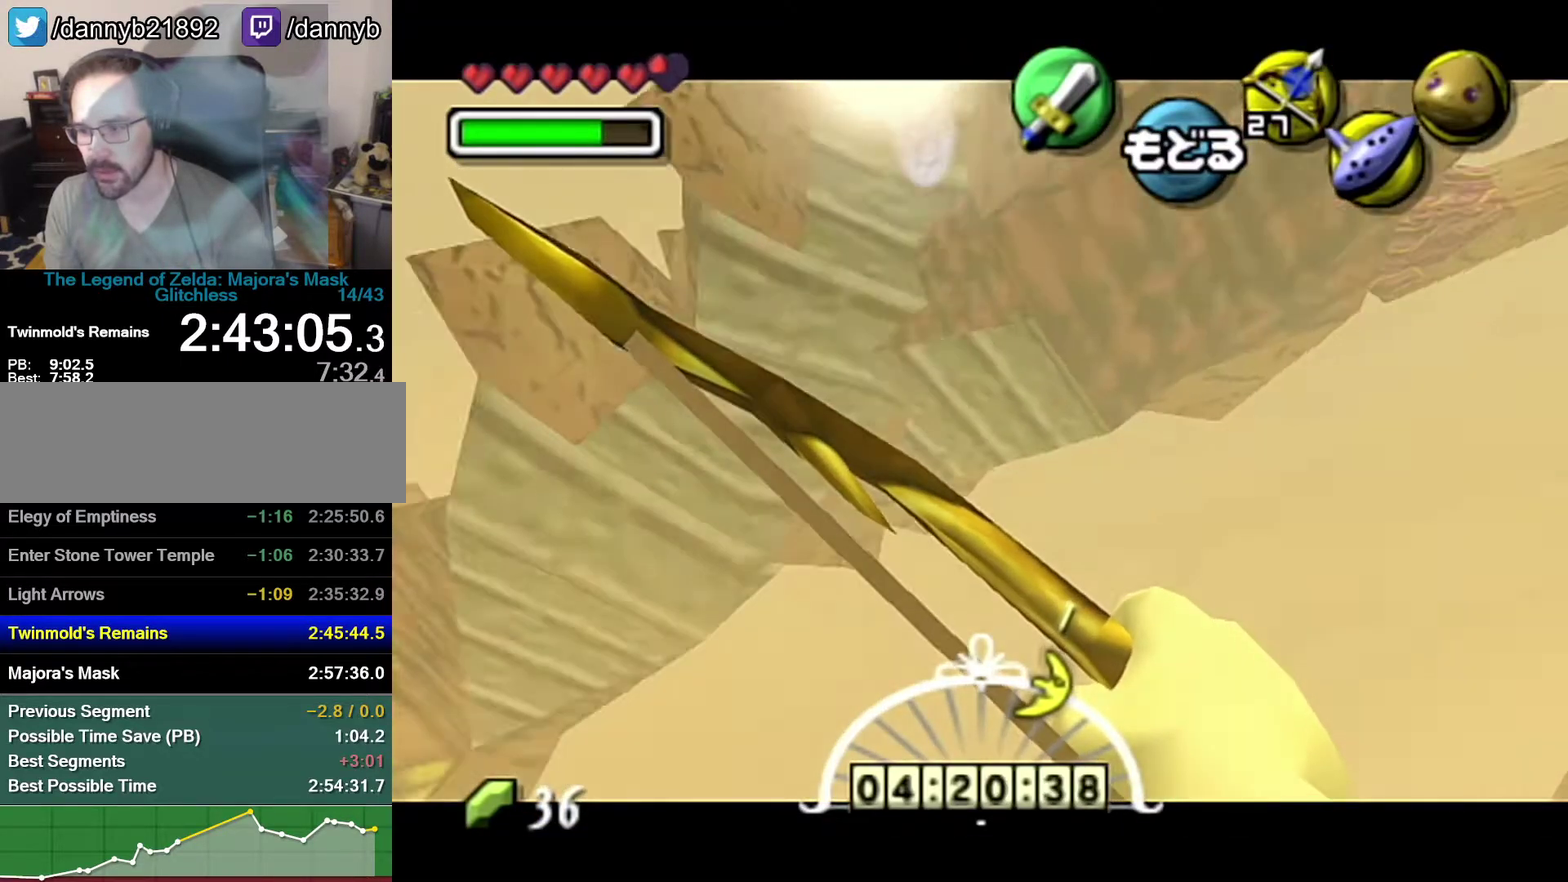
{"buttons": [], "left_stick": "center", "events": []}
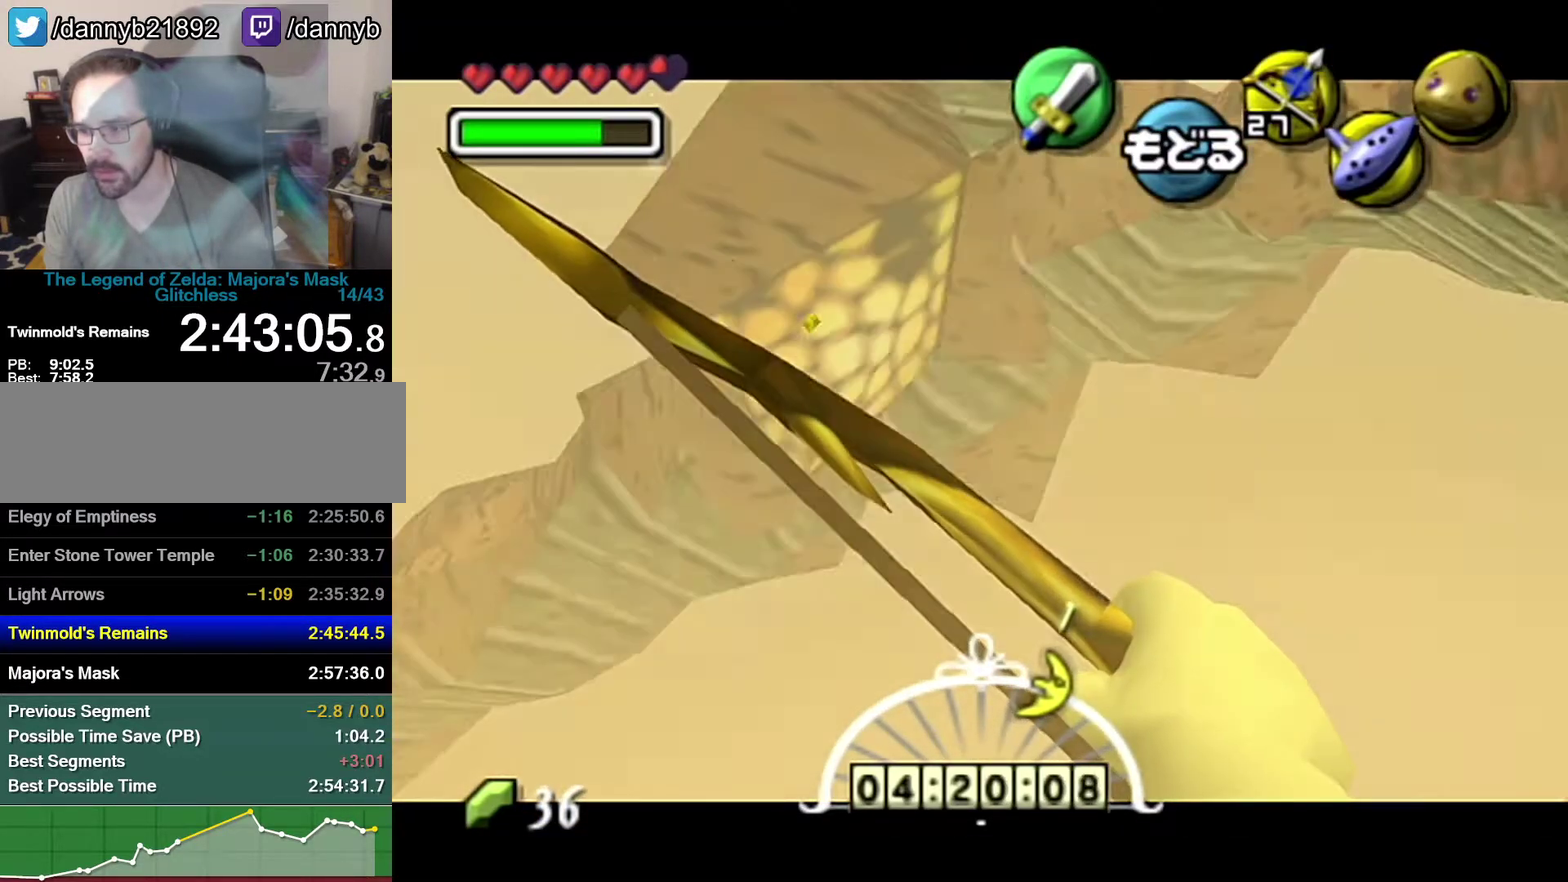
{"buttons": [], "left_stick": "right", "events": [[83, "left_stick", "down-right"], [367, "left_stick", "right"]]}
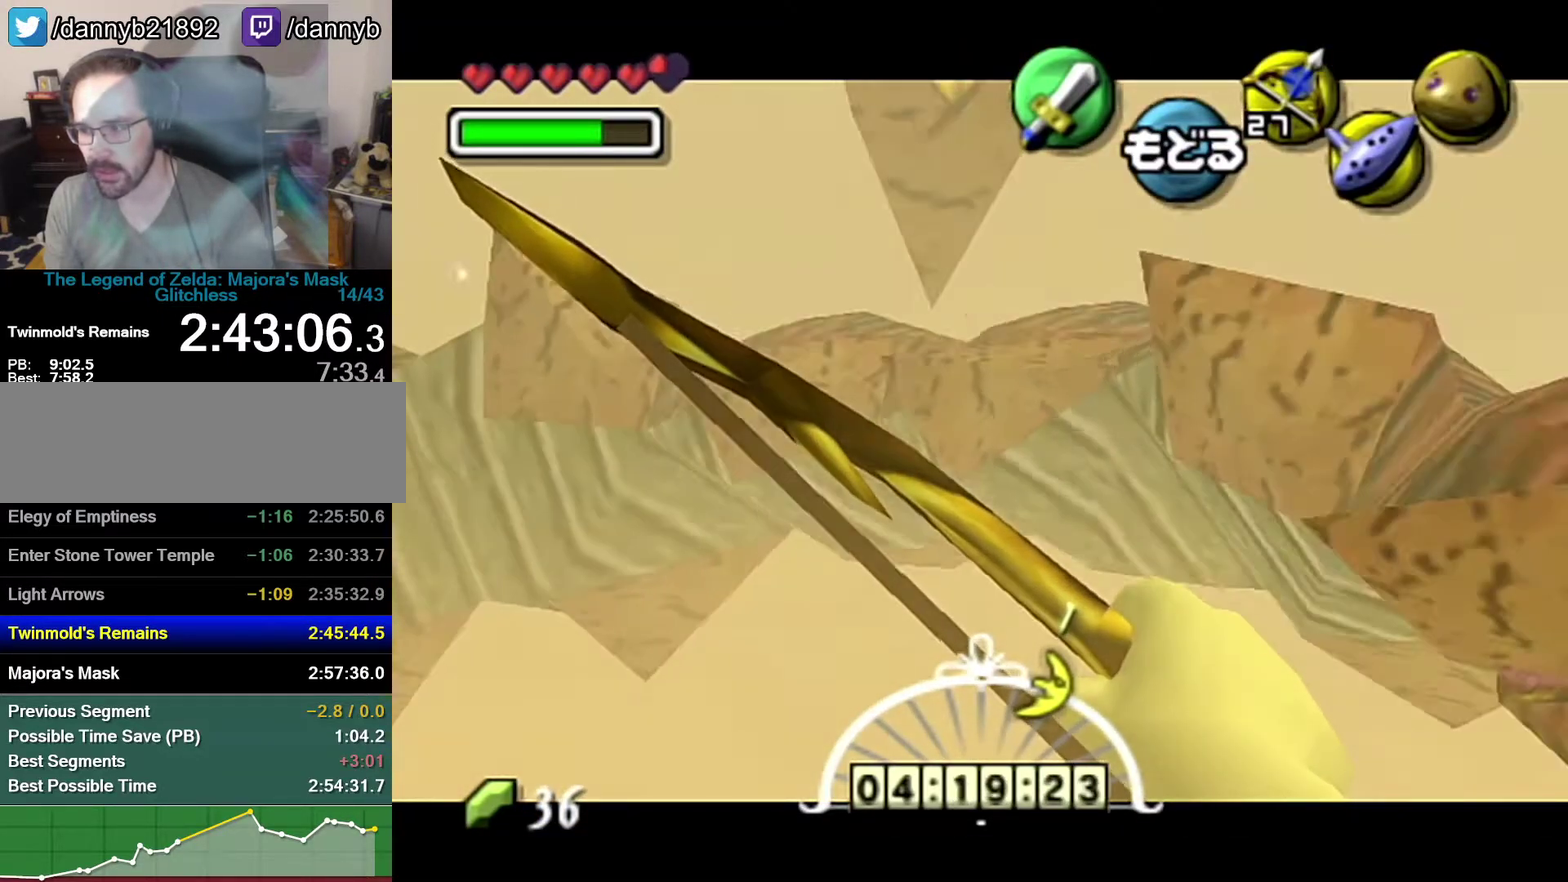
{"buttons": [], "left_stick": "left", "events": [[83, "left_stick", "left"]]}
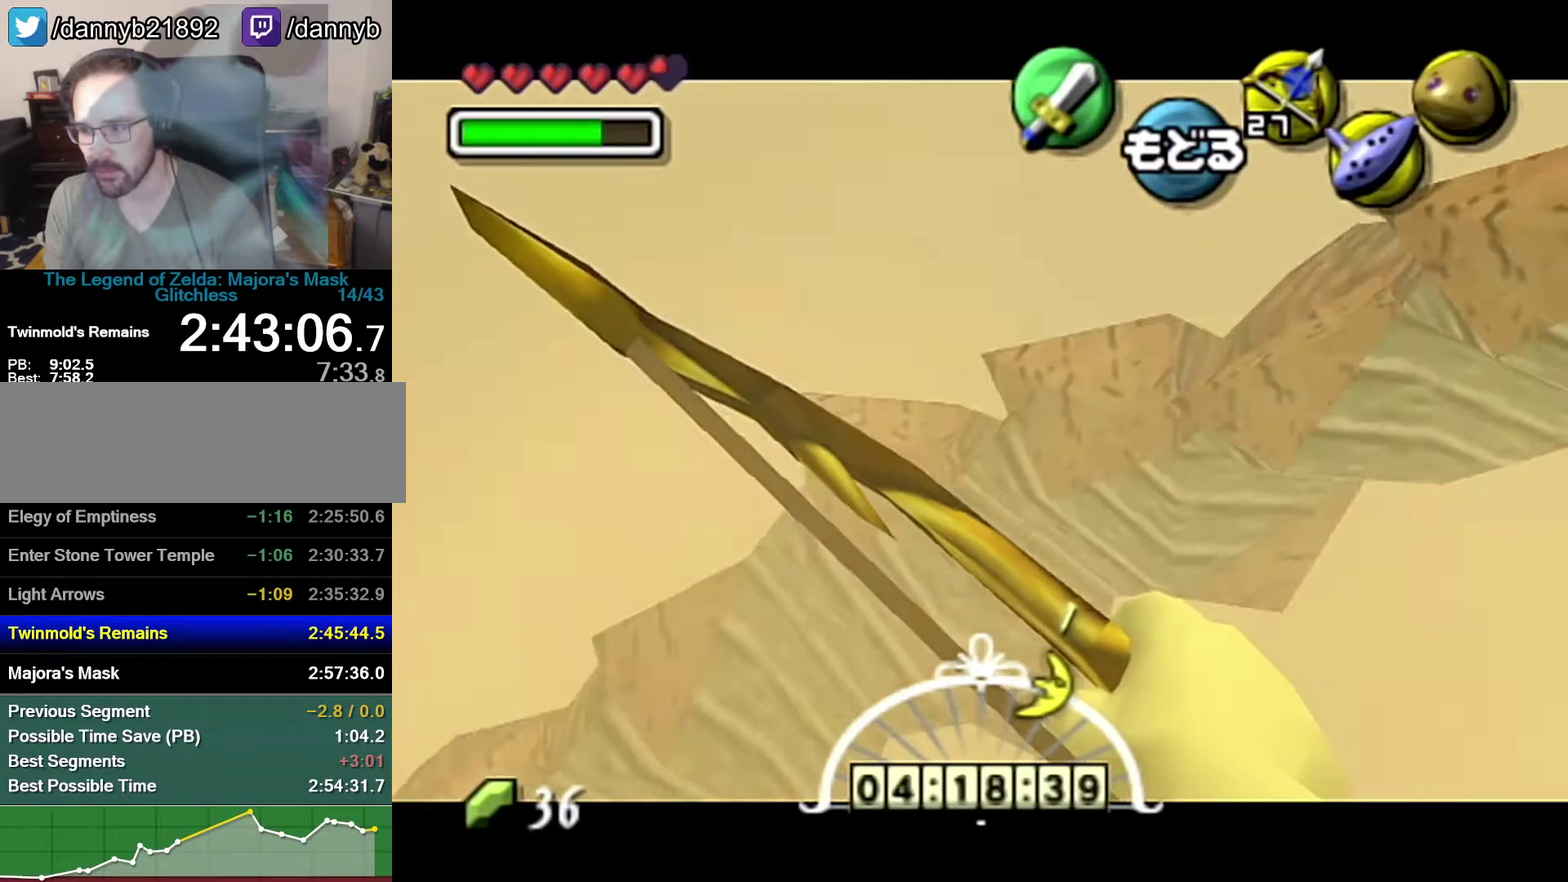
{"buttons": ["C_LEFT"], "left_stick": "center", "events": [[17, "left_stick", "center"], [267, "C_LEFT", "down"]]}
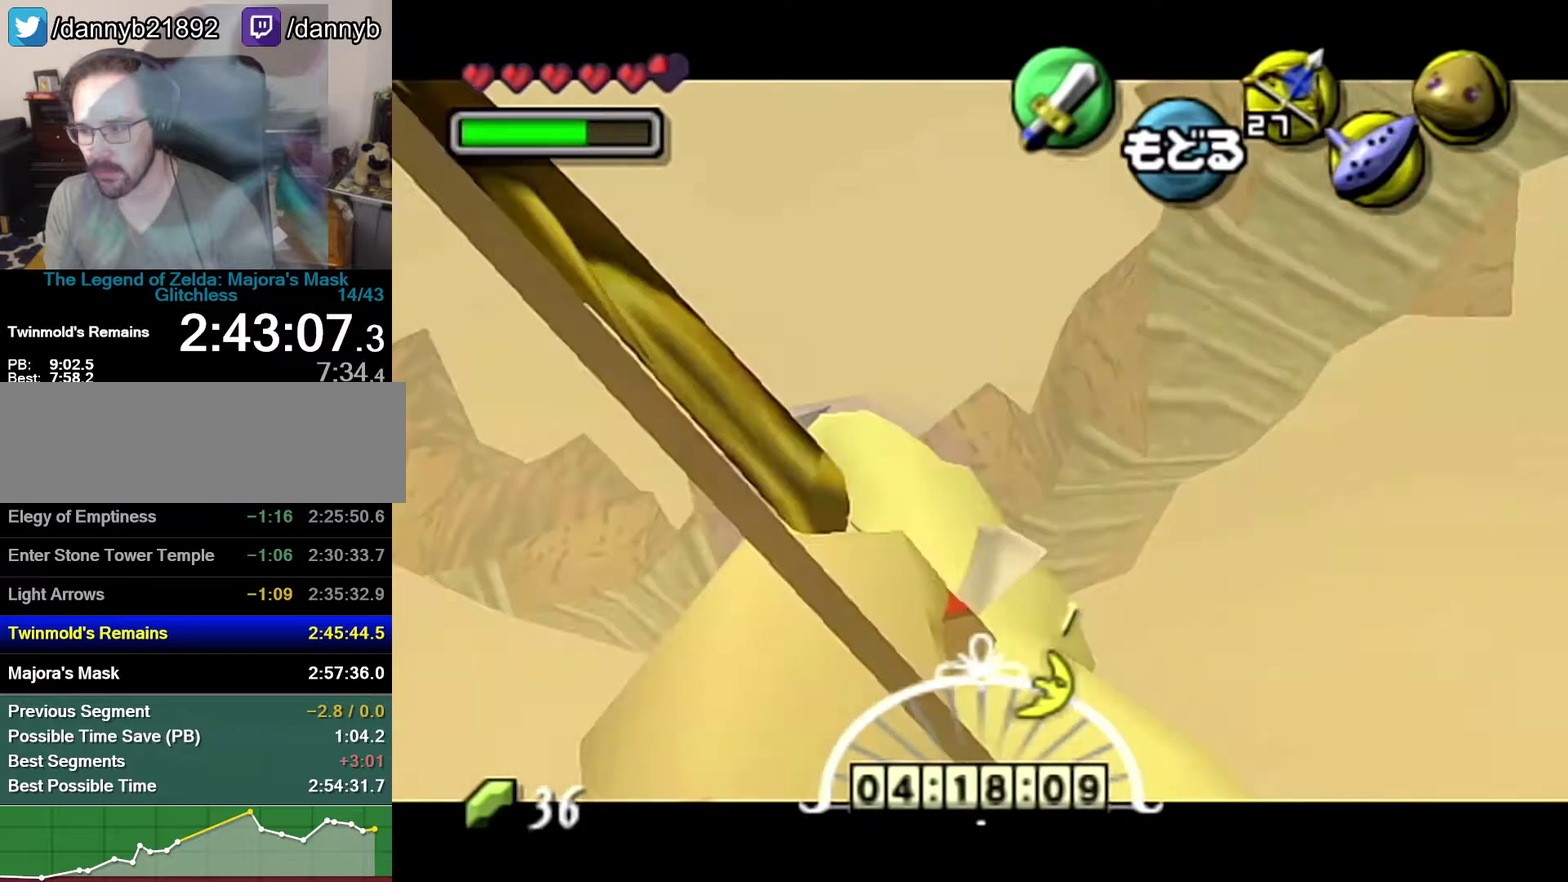
{"buttons": ["C_LEFT"], "left_stick": "center", "events": []}
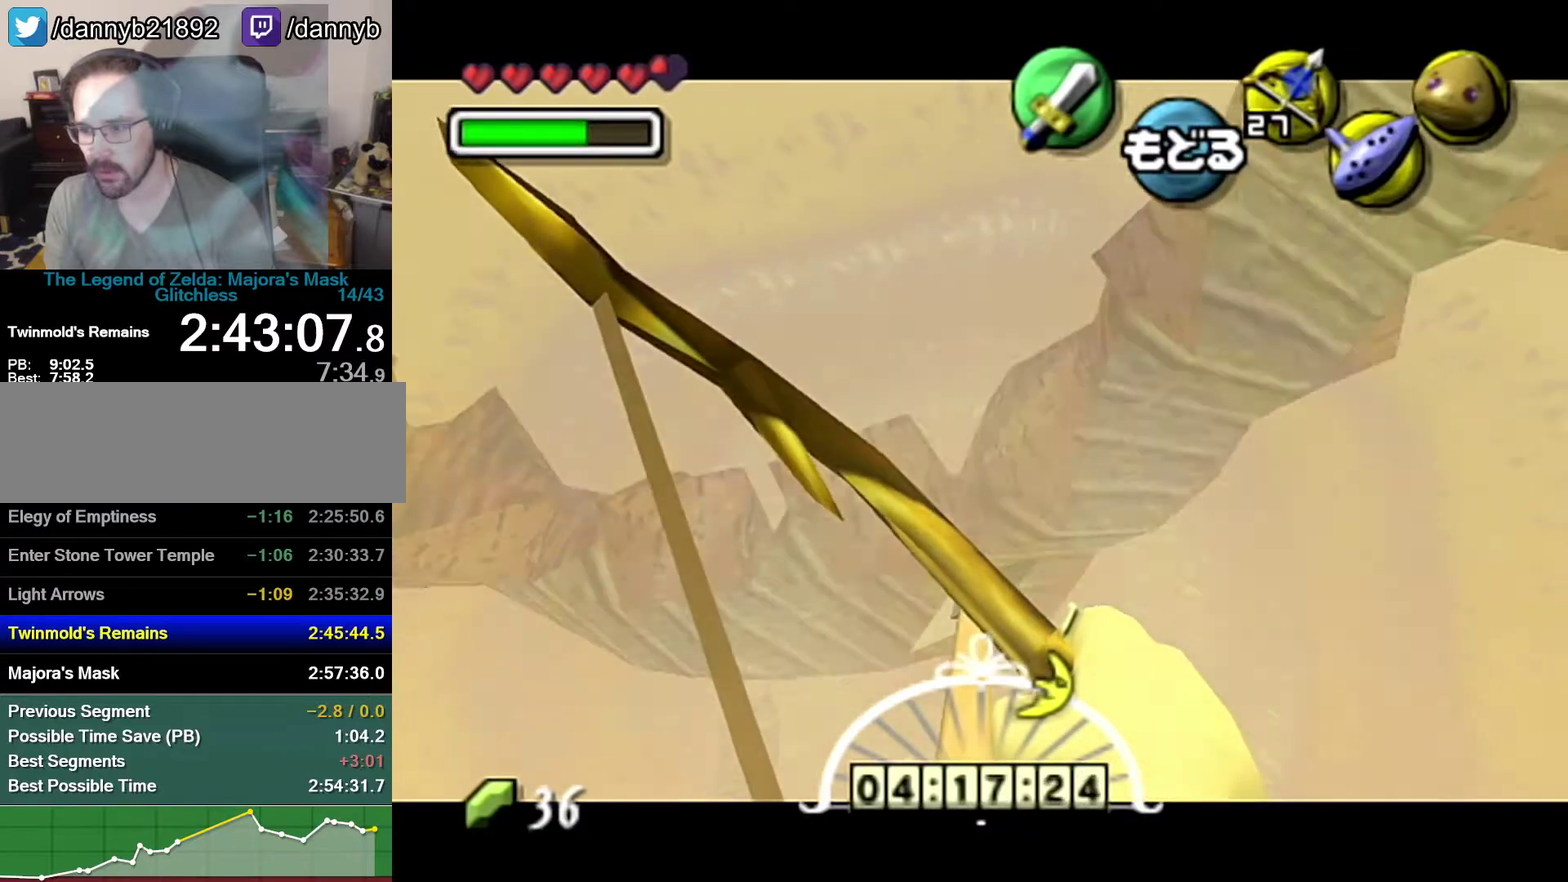
{"buttons": ["C_LEFT"], "left_stick": "right", "events": [[267, "left_stick", "right"]]}
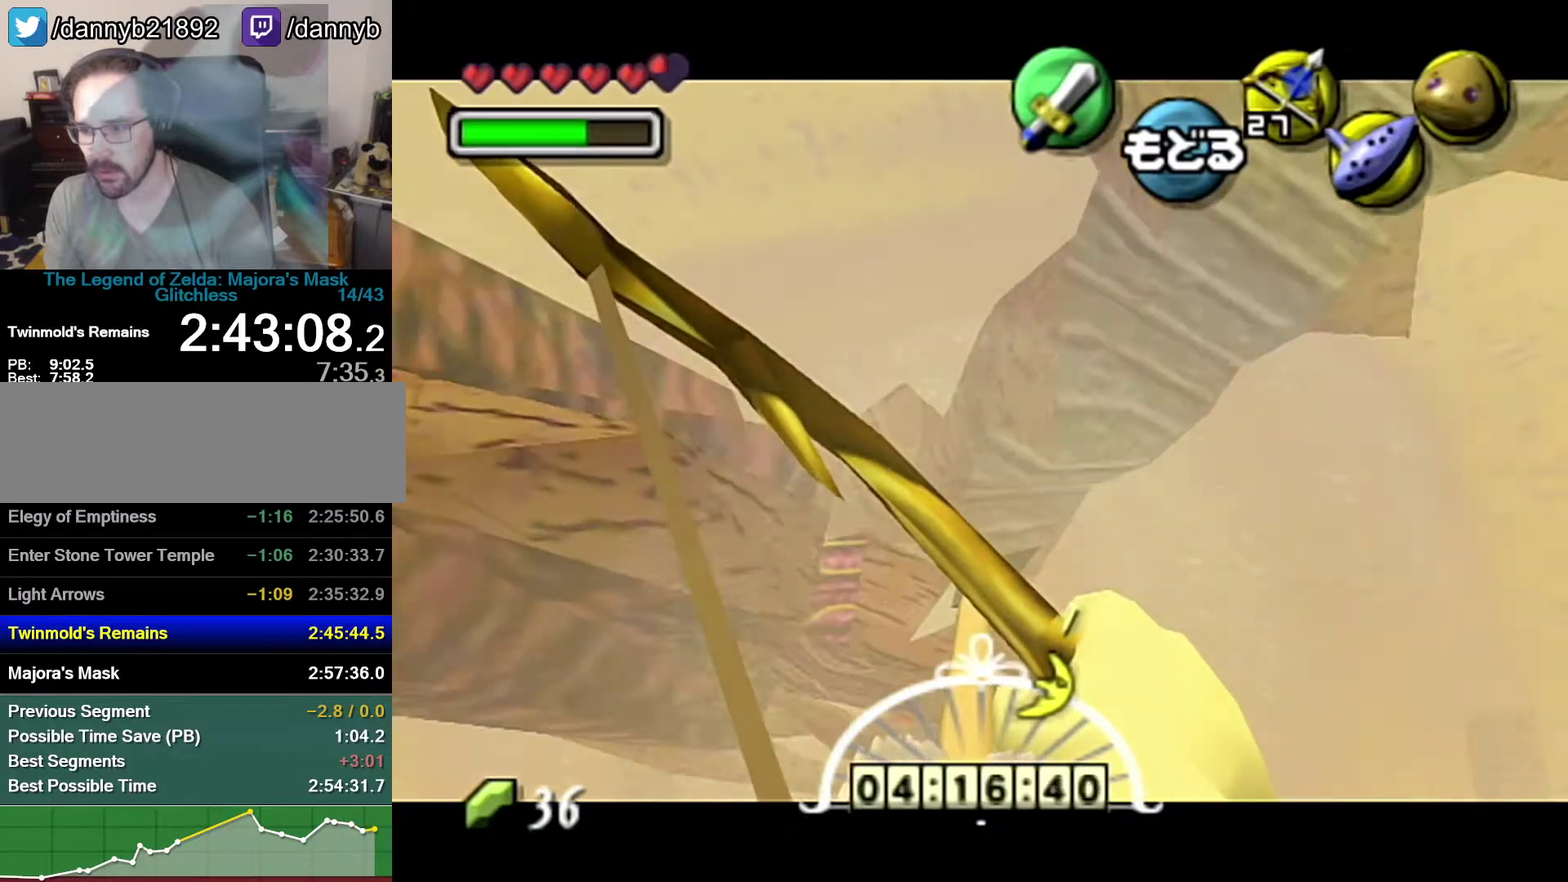
{"buttons": ["C_LEFT"], "left_stick": "center"}
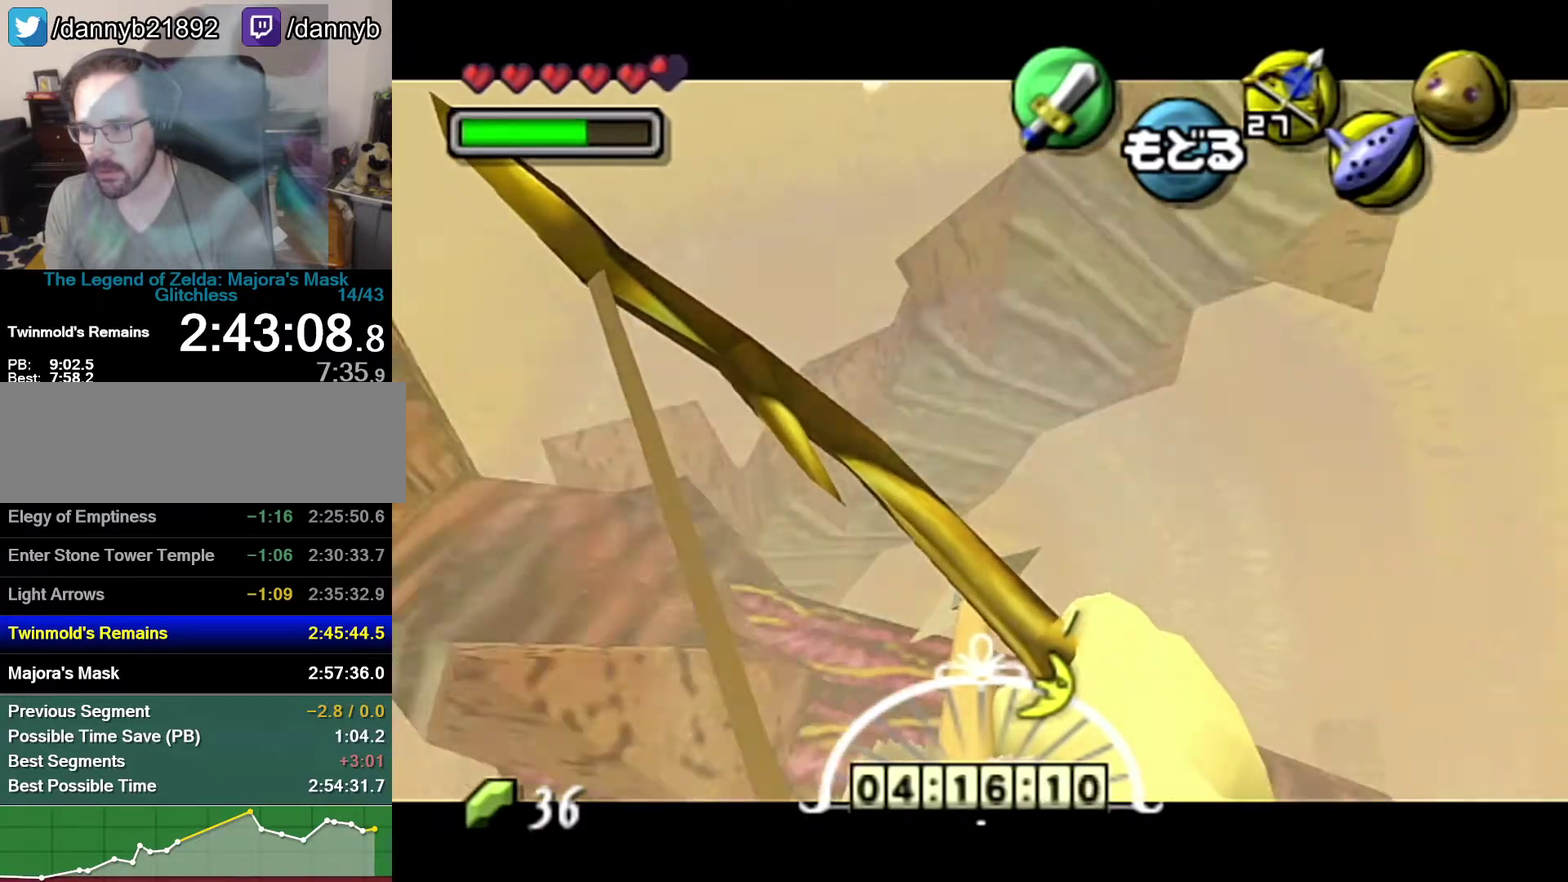
{"buttons": ["C_LEFT"], "left_stick": "down-right", "events": [[433, "left_stick", "down-right"]]}
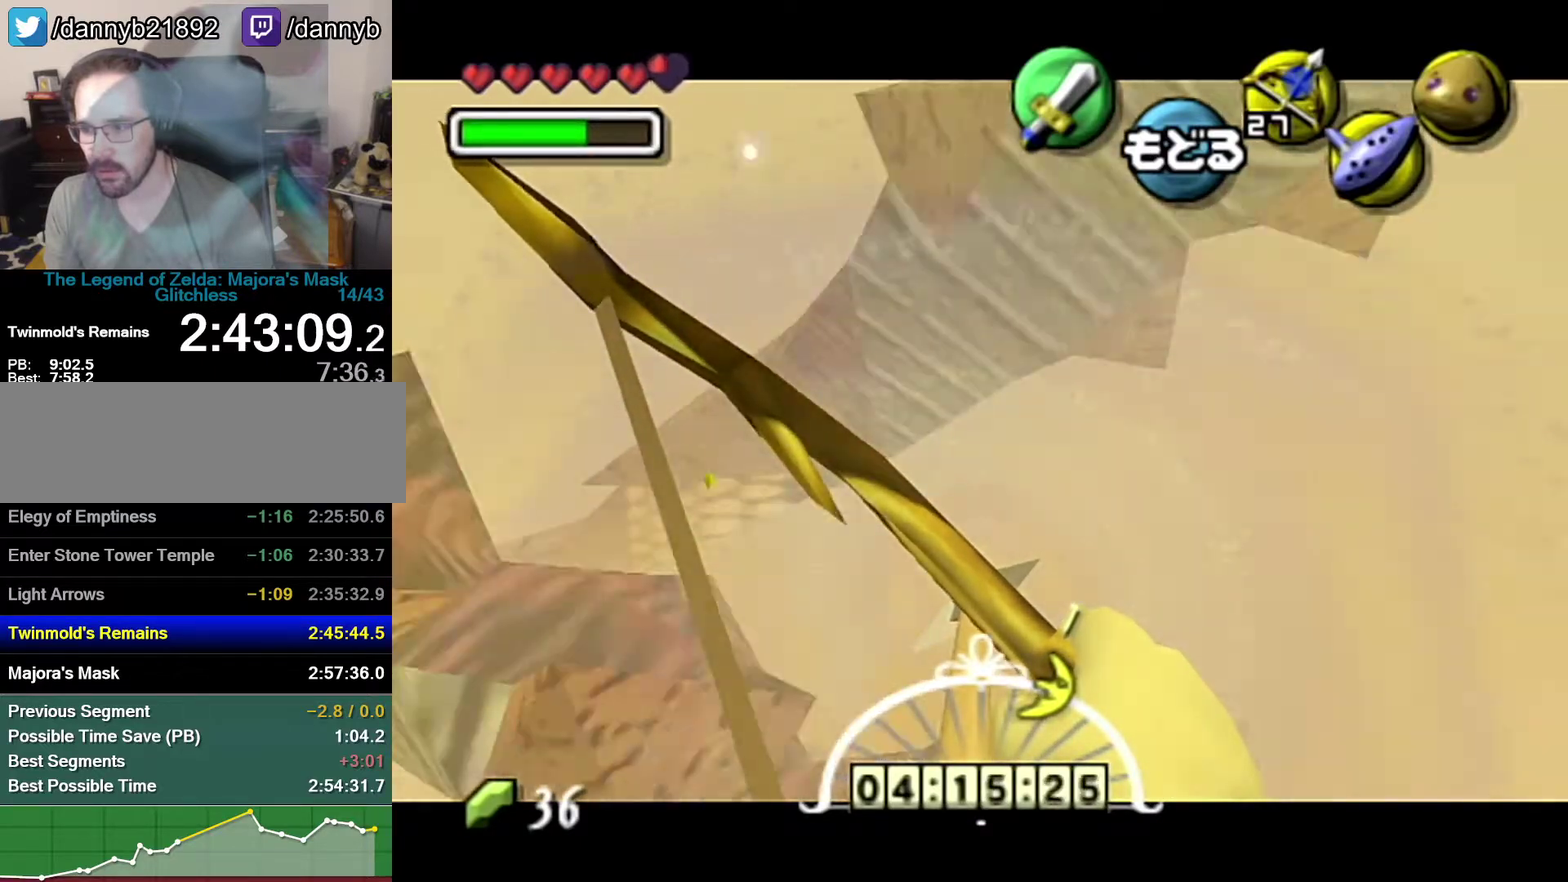
{"buttons": ["C_LEFT"], "left_stick": "down-right", "events": []}
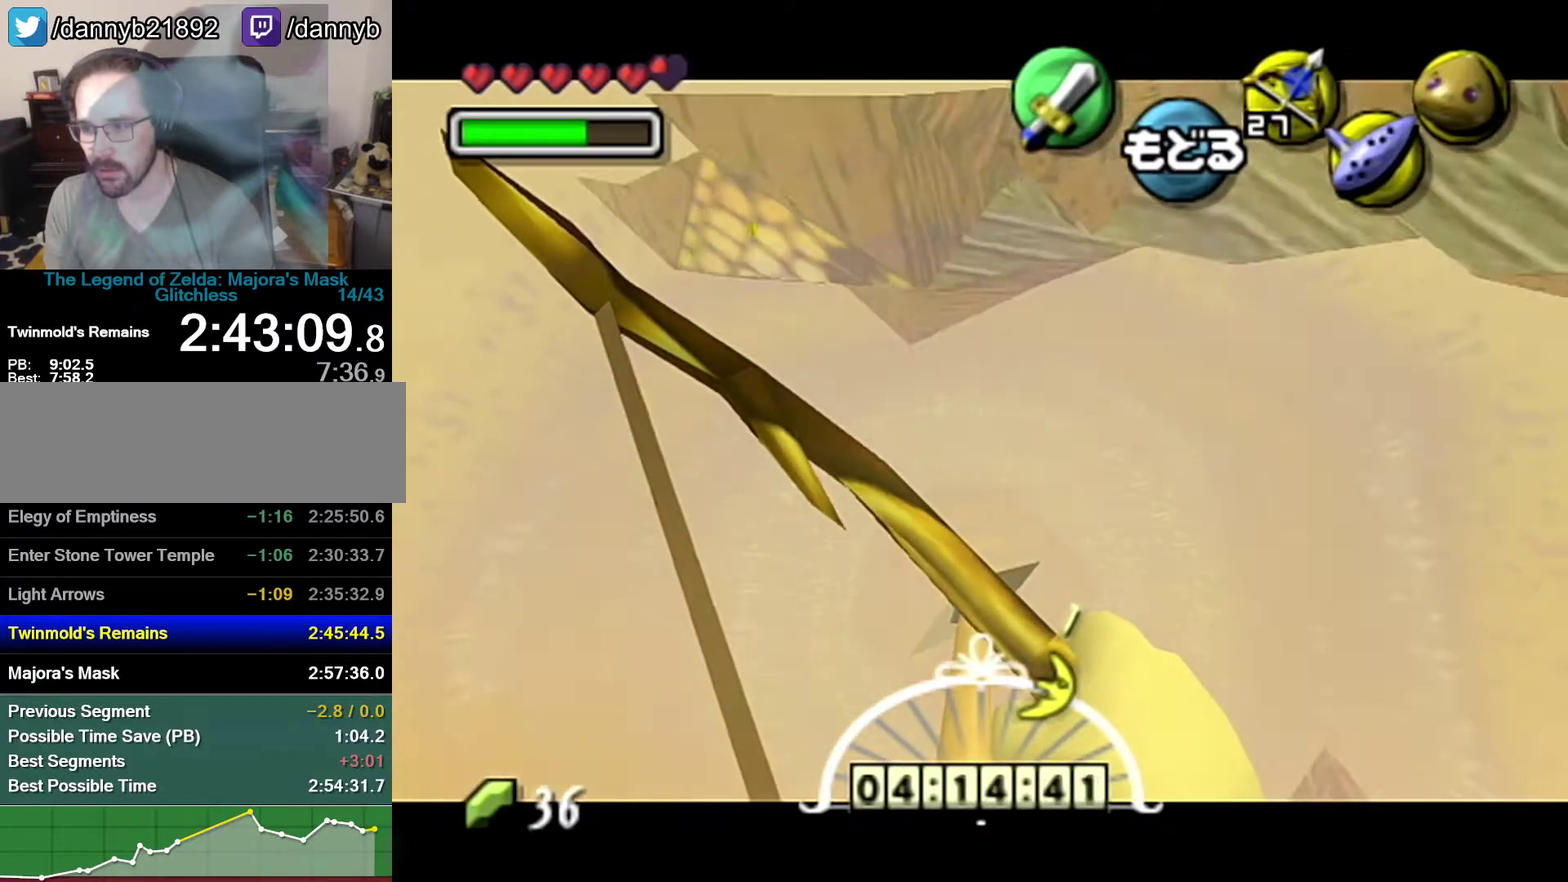
{"buttons": ["C_LEFT"], "left_stick": "up-right", "events": [[150, "left_stick", "right"], [300, "left_stick", "up-right"]]}
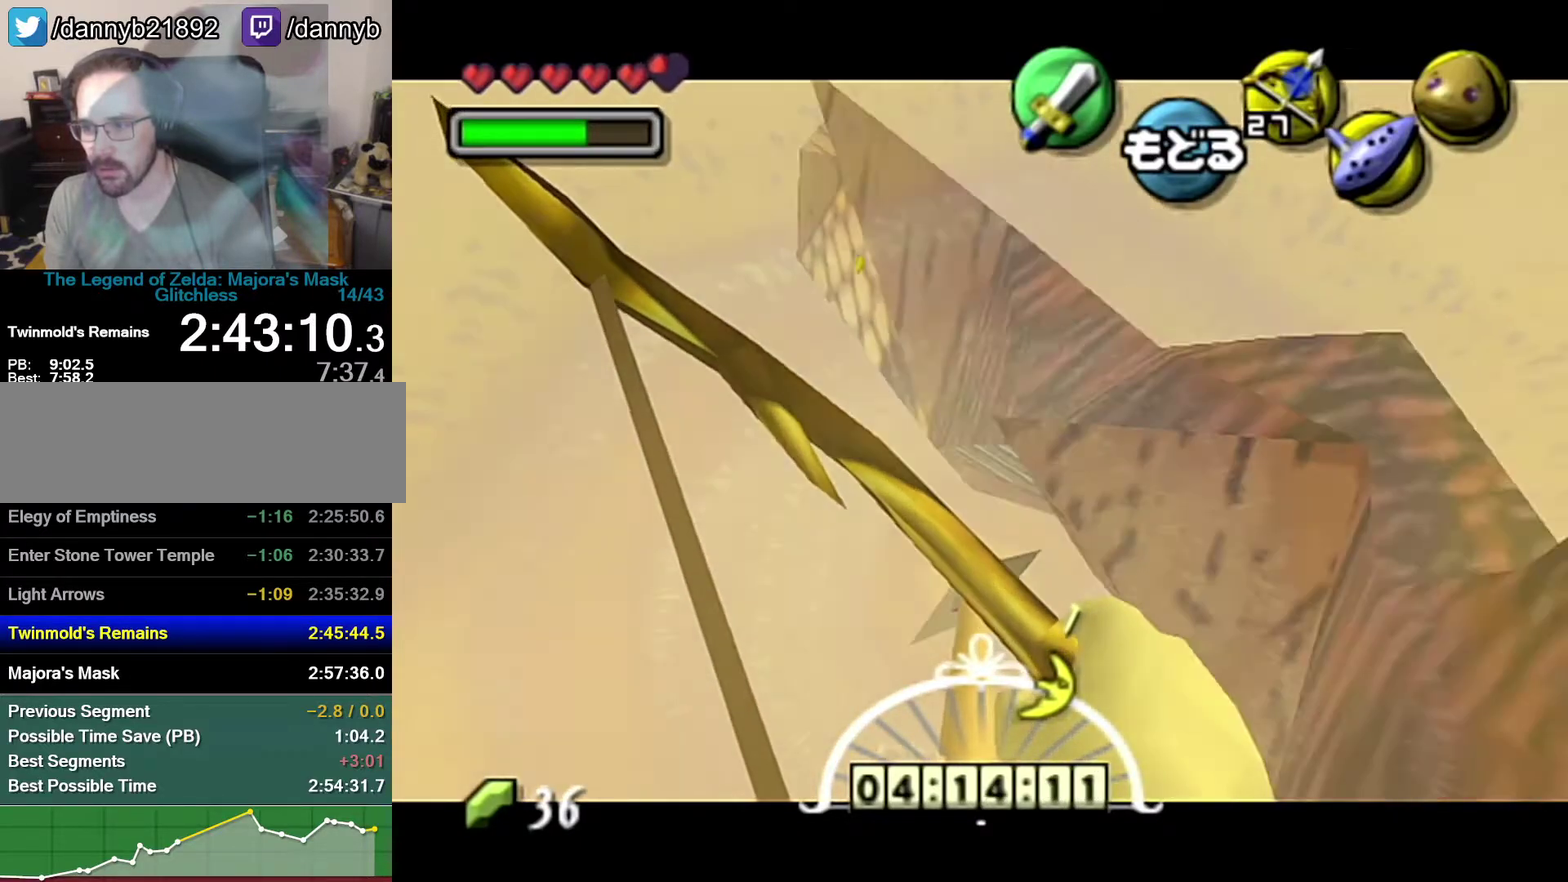
{"buttons": ["C_LEFT"], "left_stick": "up-right", "events": []}
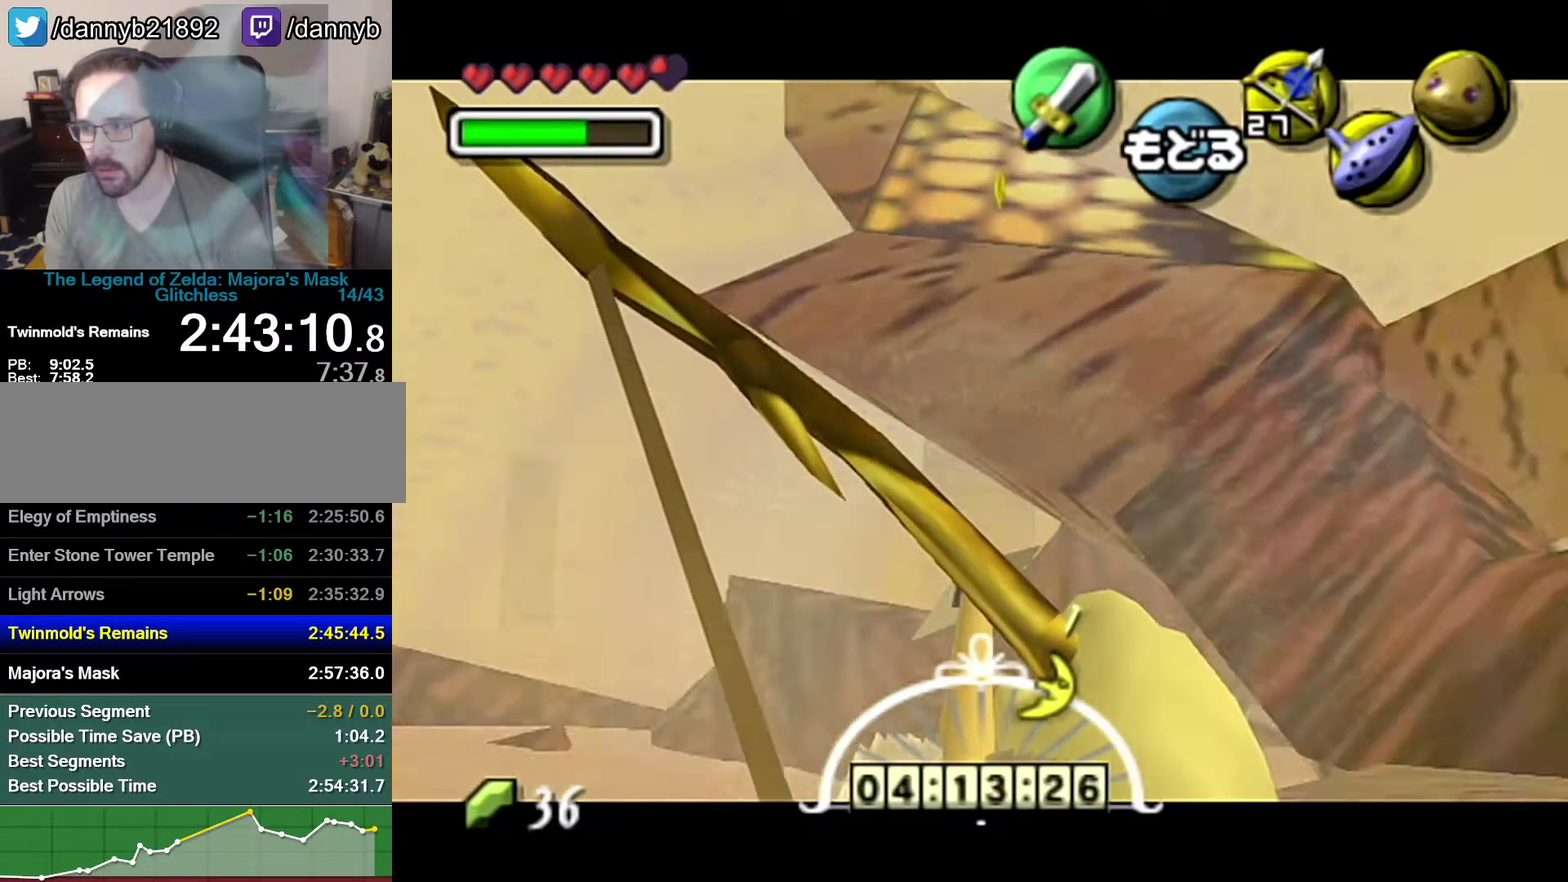
{"buttons": ["C_LEFT"], "left_stick": "down-left", "events": [[233, "left_stick", "center"], [300, "left_stick", "left"], [367, "left_stick", "down-left"]]}
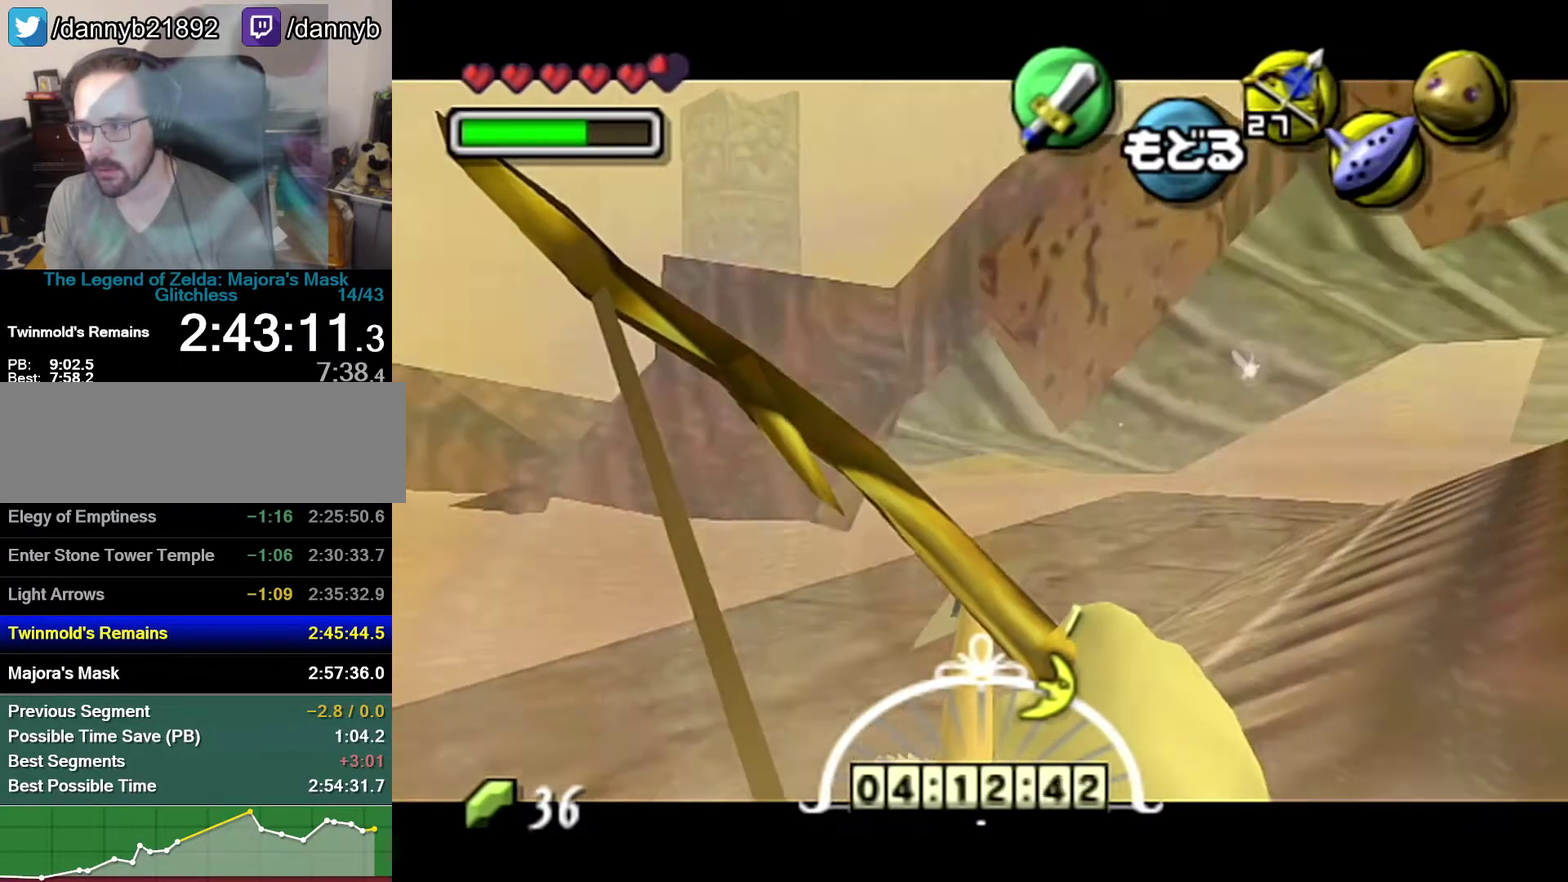
{"buttons": ["C_LEFT"], "left_stick": "center", "events": [[50, "left_stick", "left"], [300, "left_stick", "center"]]}
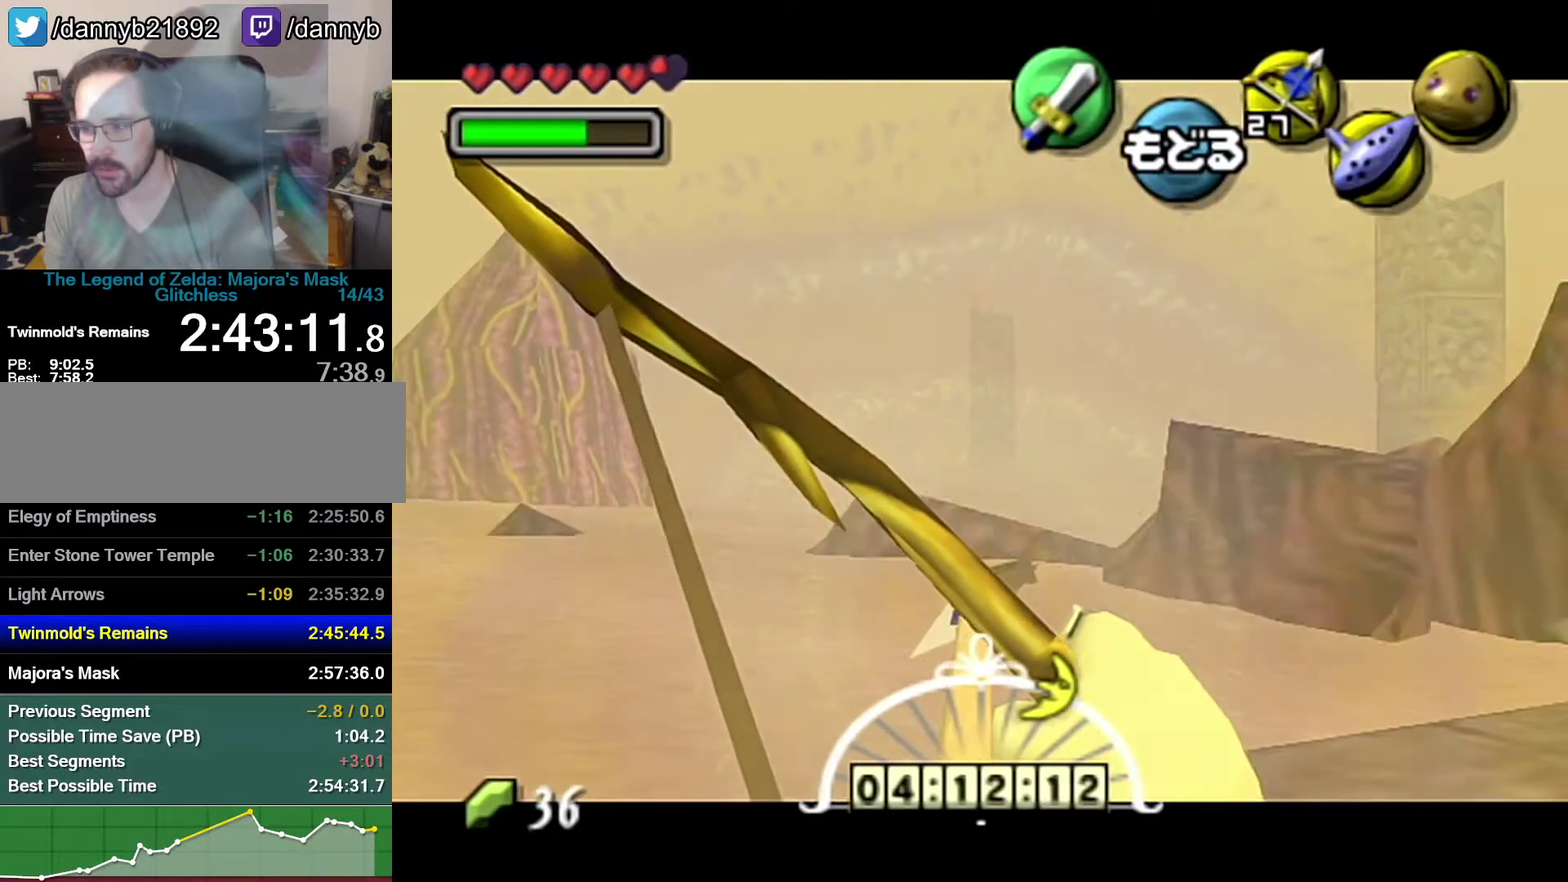
{"buttons": ["C_LEFT"], "left_stick": "up-right", "events": [[83, "left_stick", "up-right"]]}
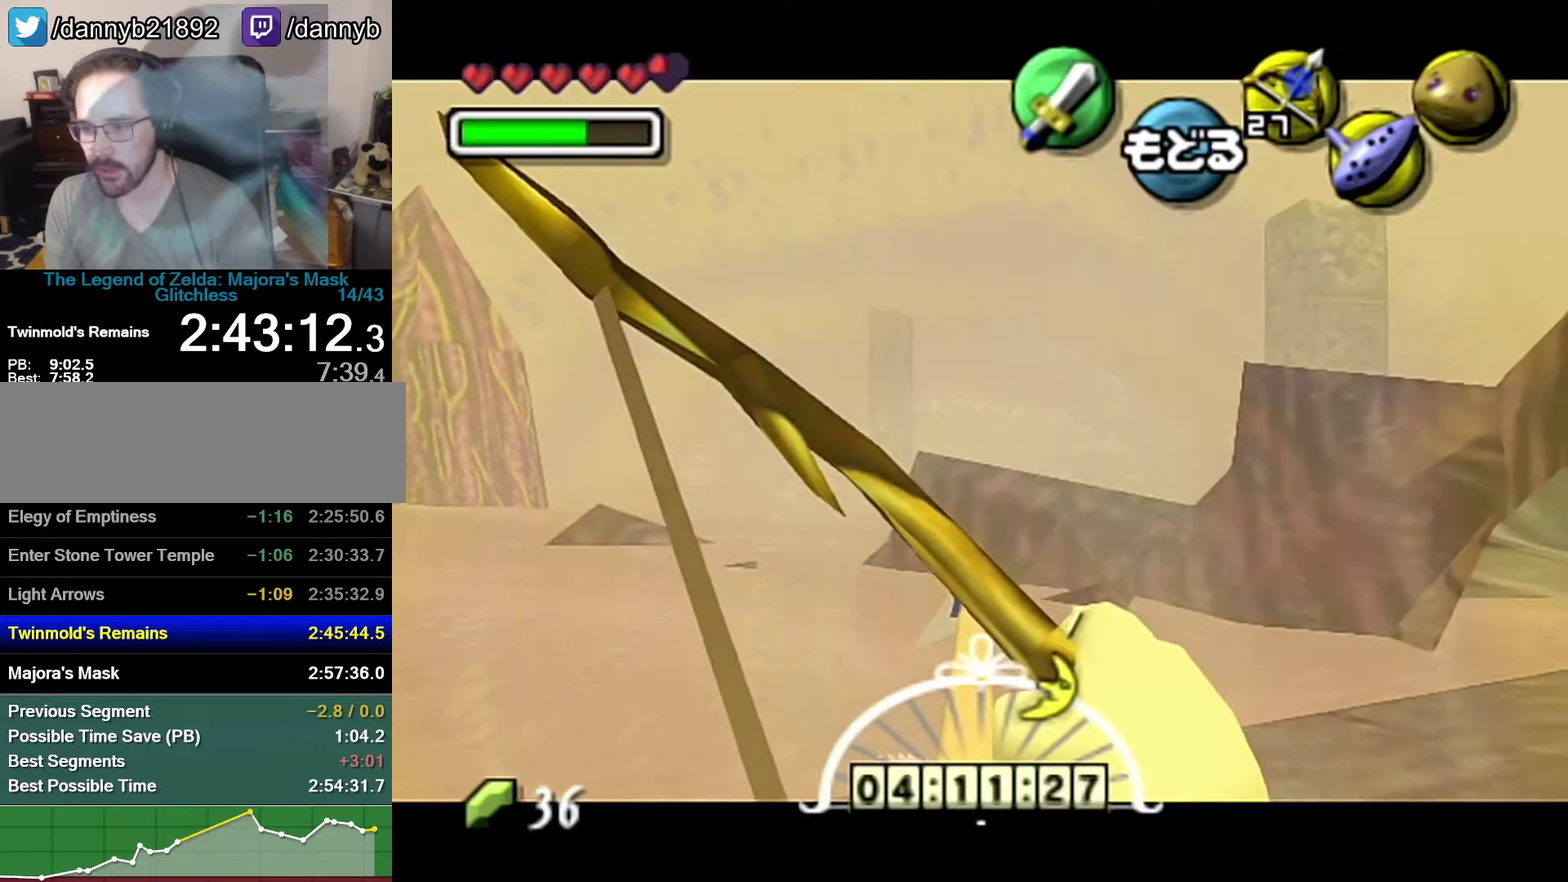
{"buttons": ["C_LEFT"], "left_stick": "up-right"}
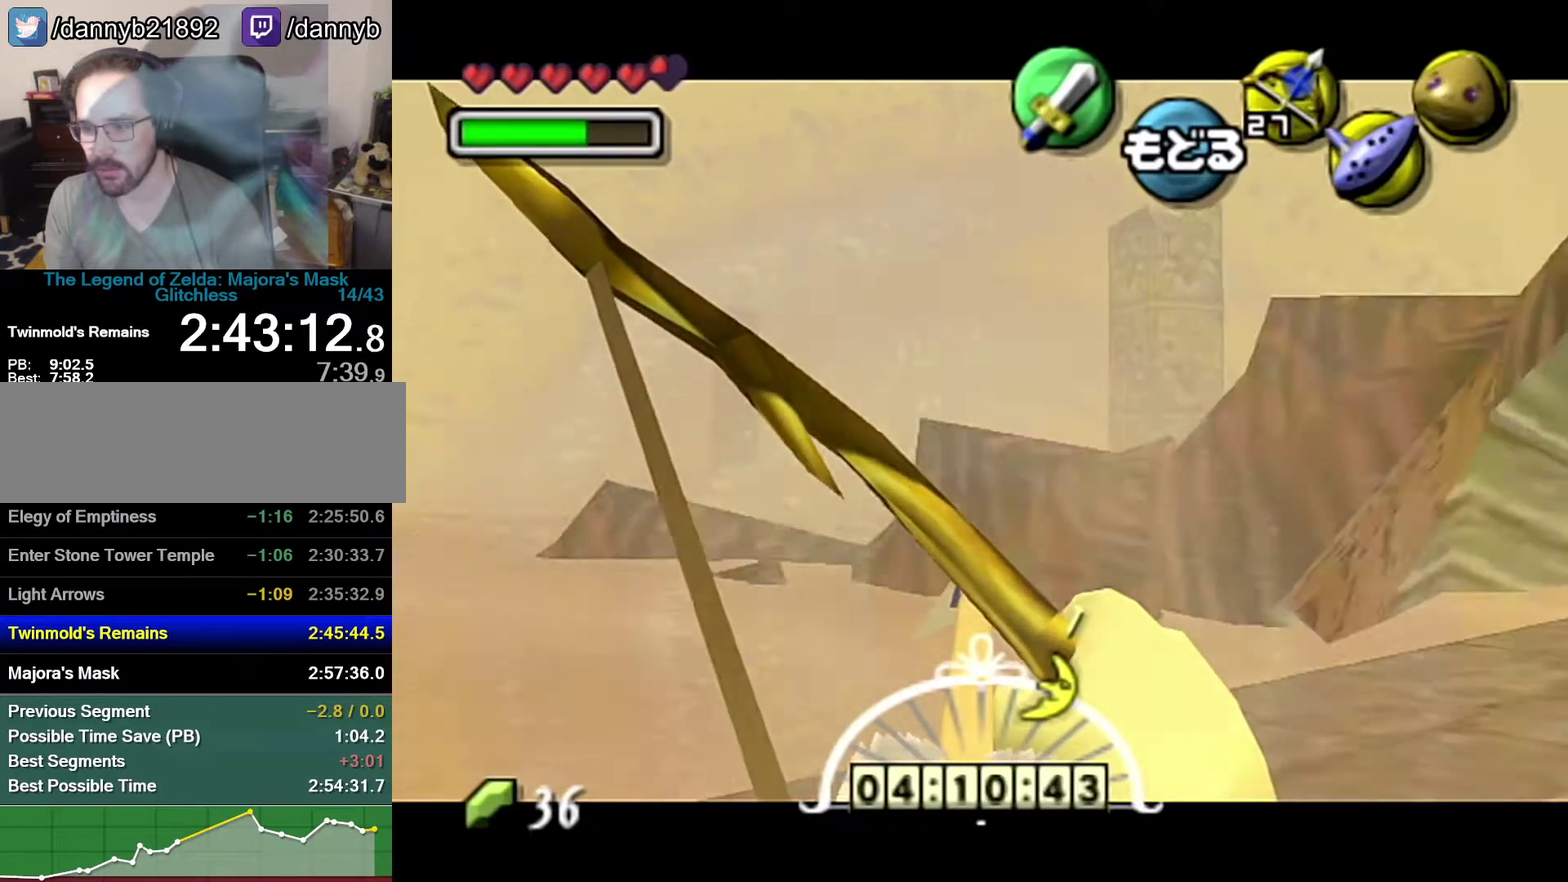
{"buttons": ["C_LEFT"], "left_stick": "right", "events": [[33, "left_stick", "right"]]}
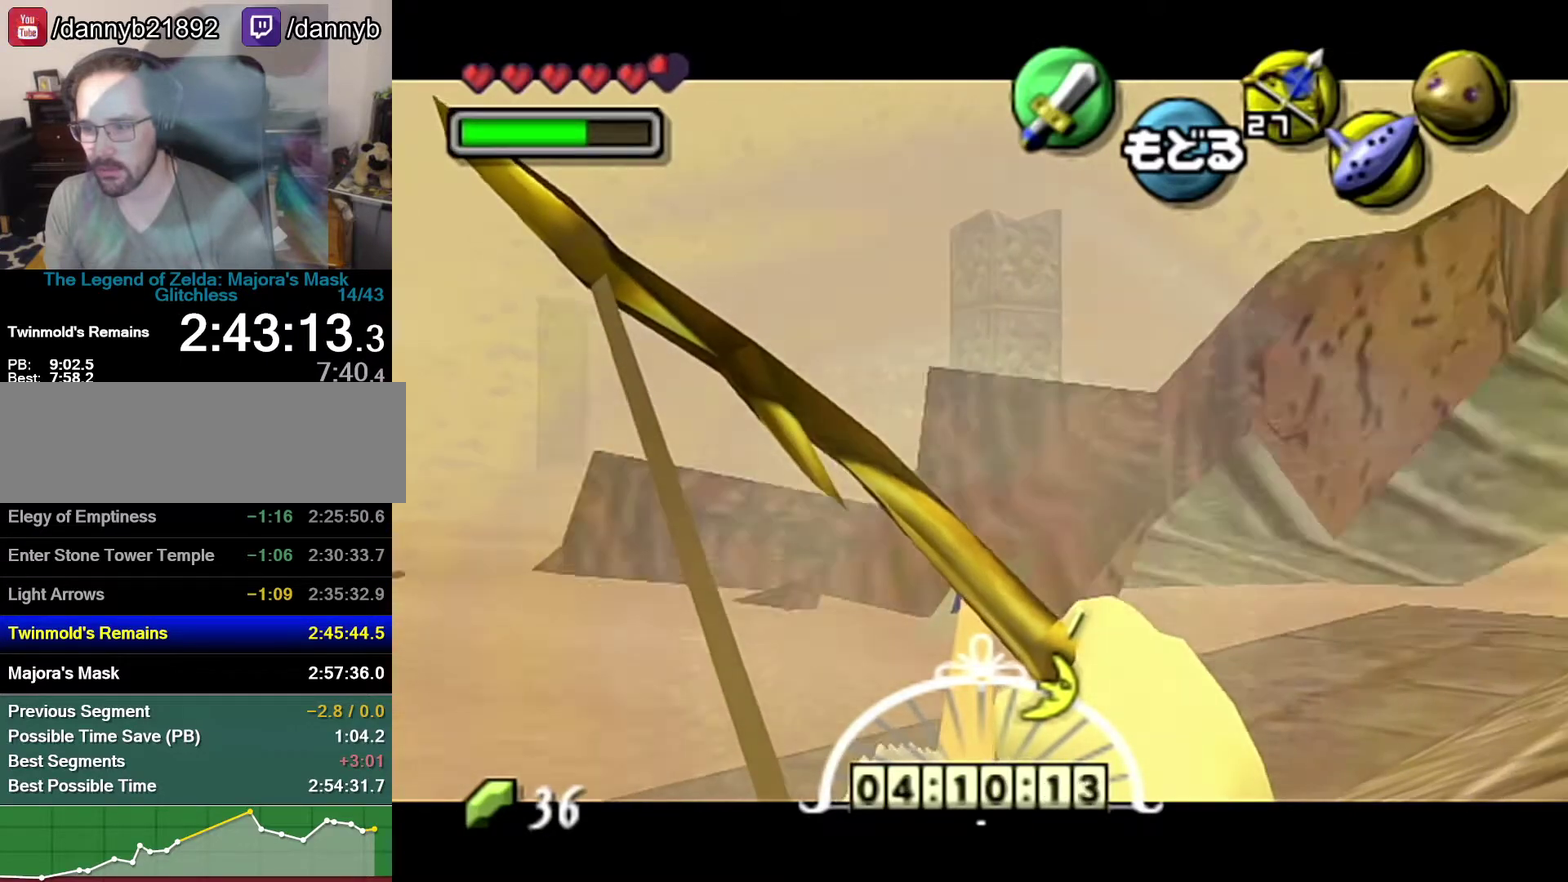
{"buttons": ["C_LEFT"], "left_stick": "right"}
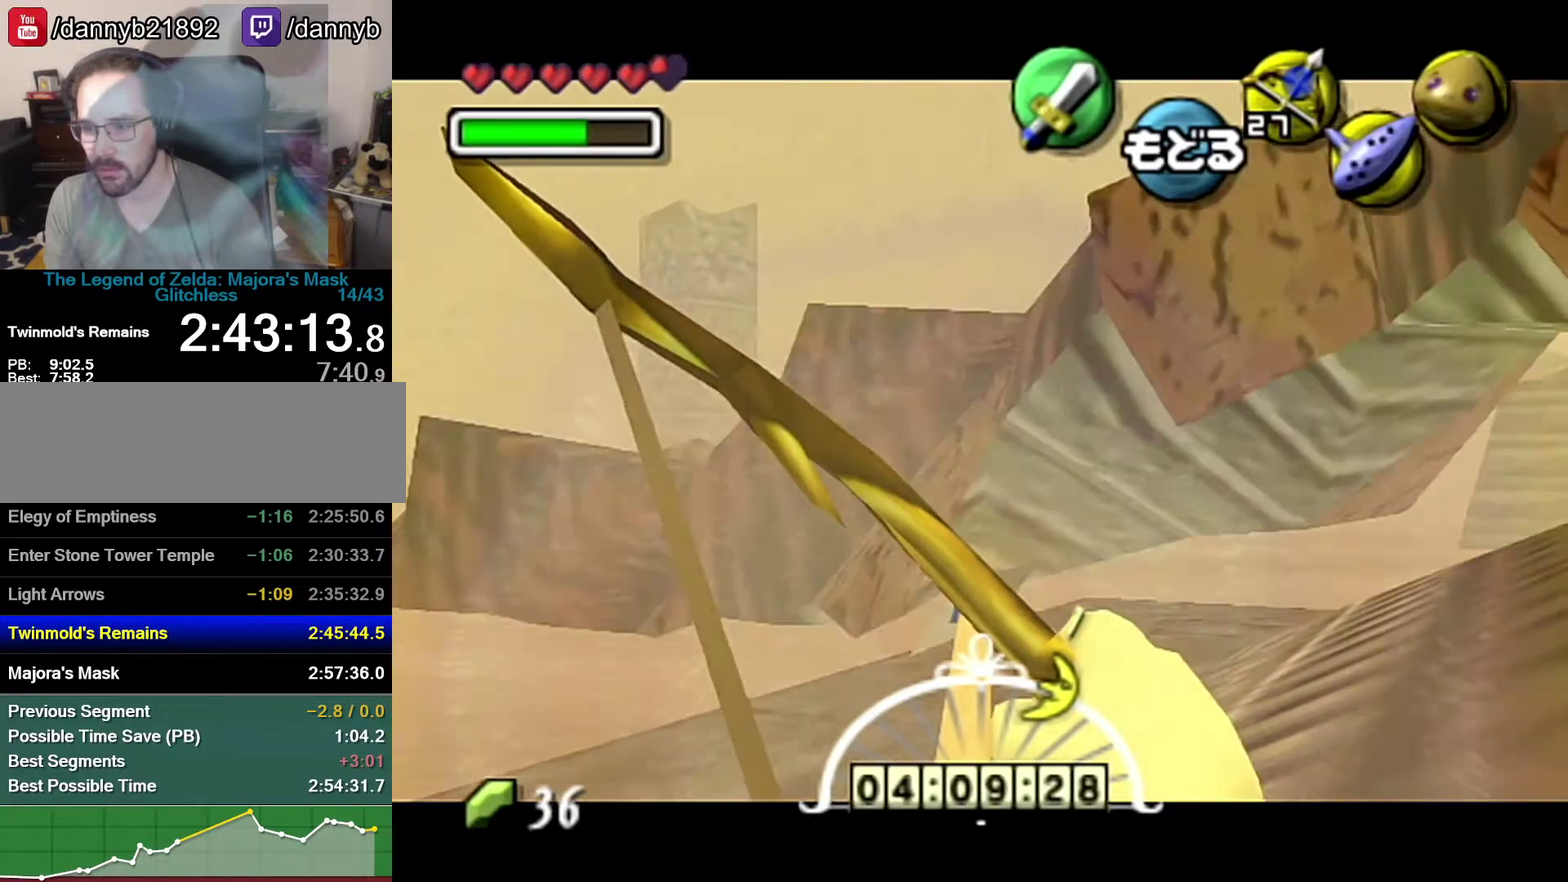
{"buttons": ["C_LEFT"], "left_stick": "down-right"}
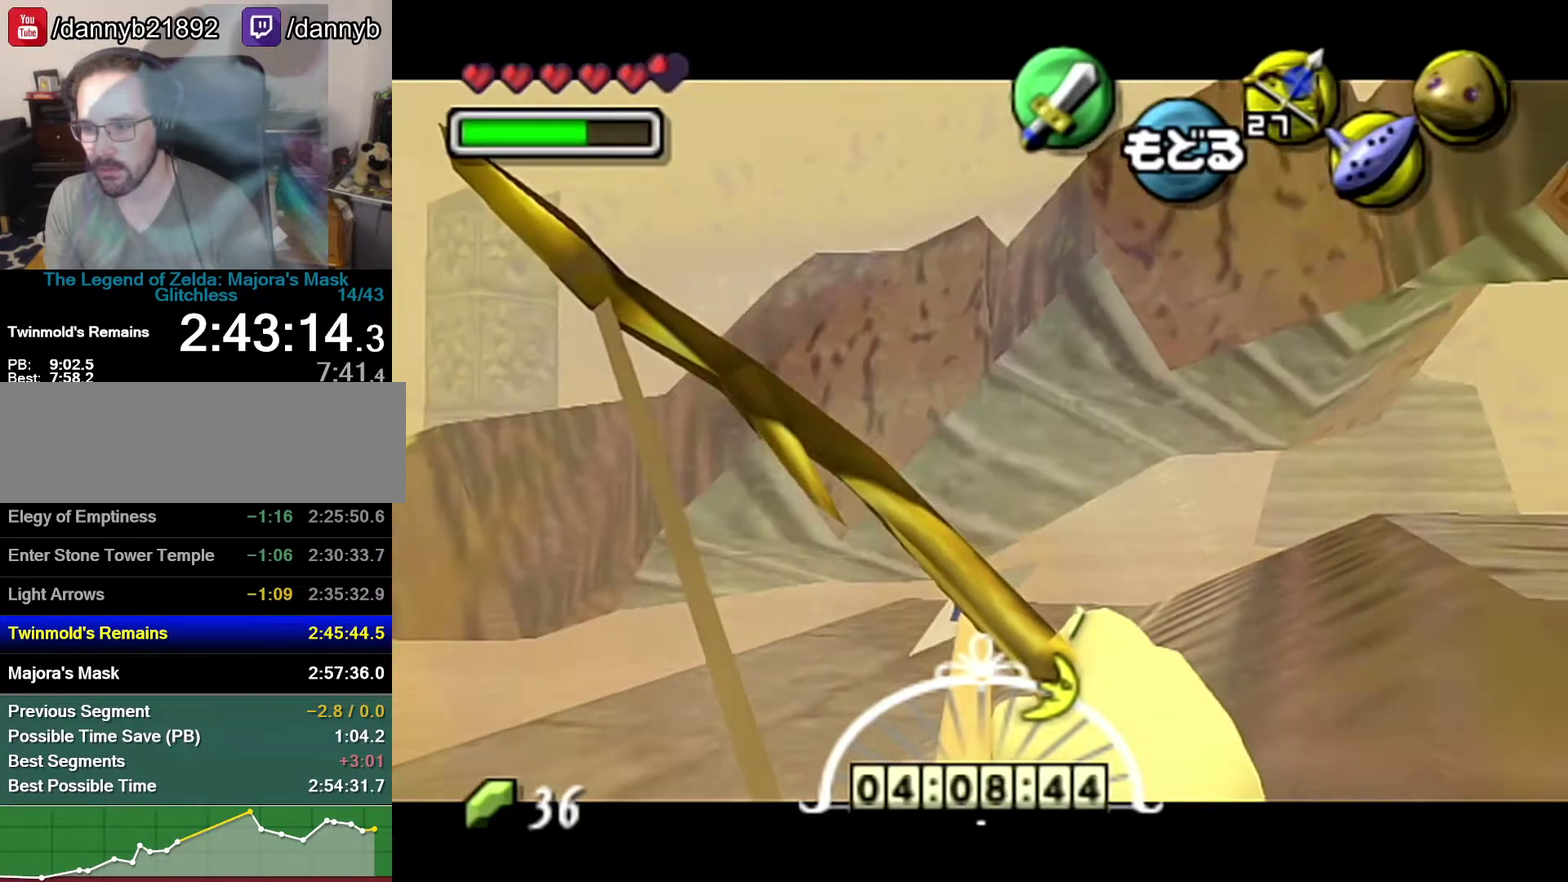
{"buttons": ["C_LEFT"], "left_stick": "down-right", "events": []}
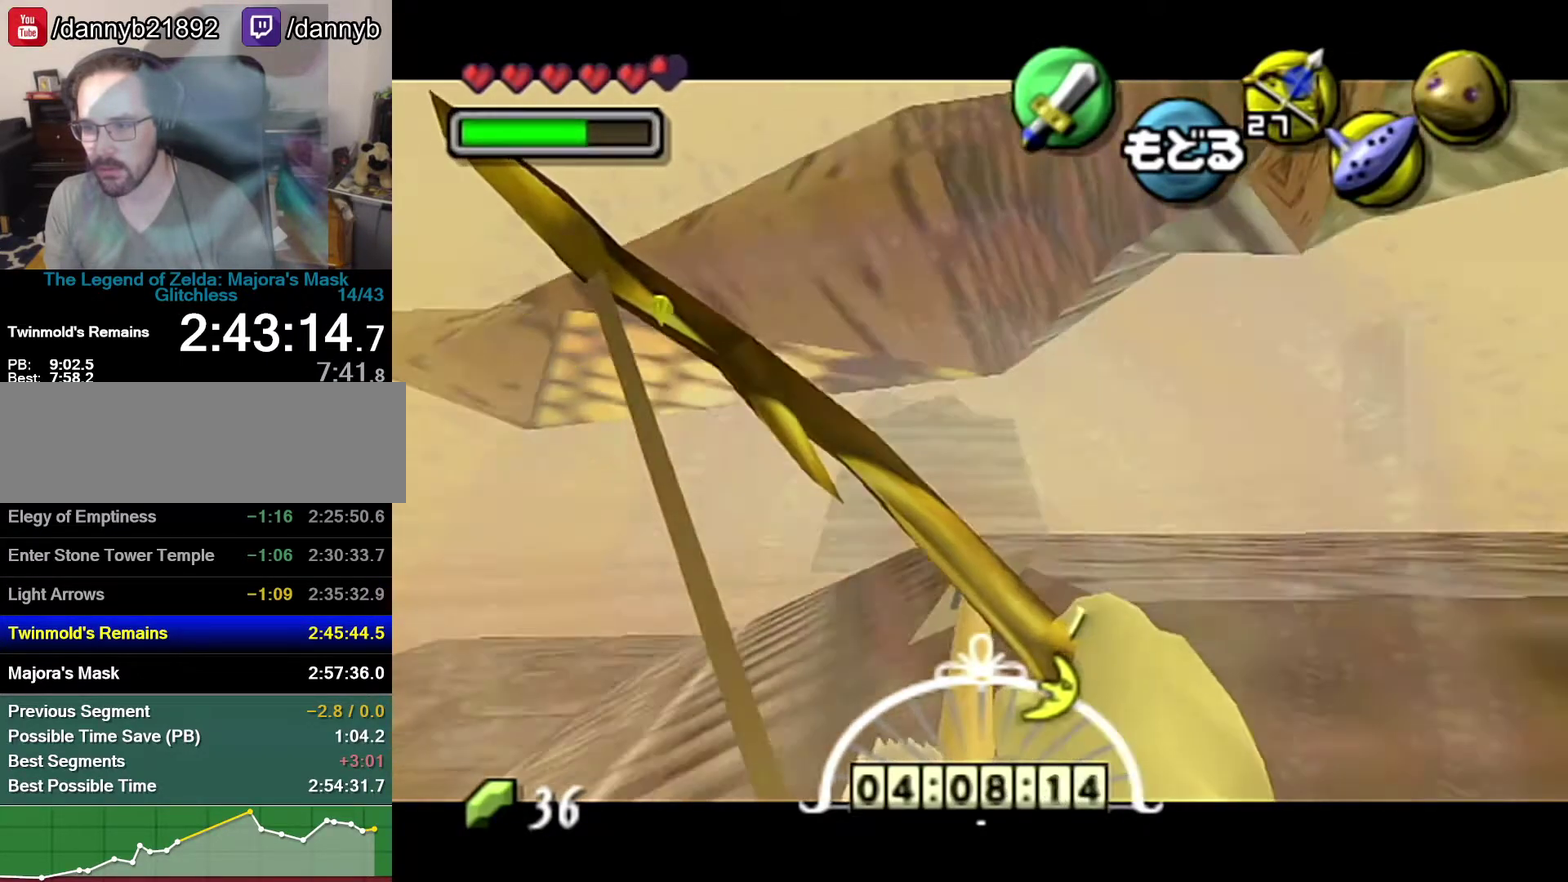
{"buttons": [], "left_stick": "right", "events": [[17, "C_LEFT", "up"], [217, "left_stick", "center"], [467, "left_stick", "right"]]}
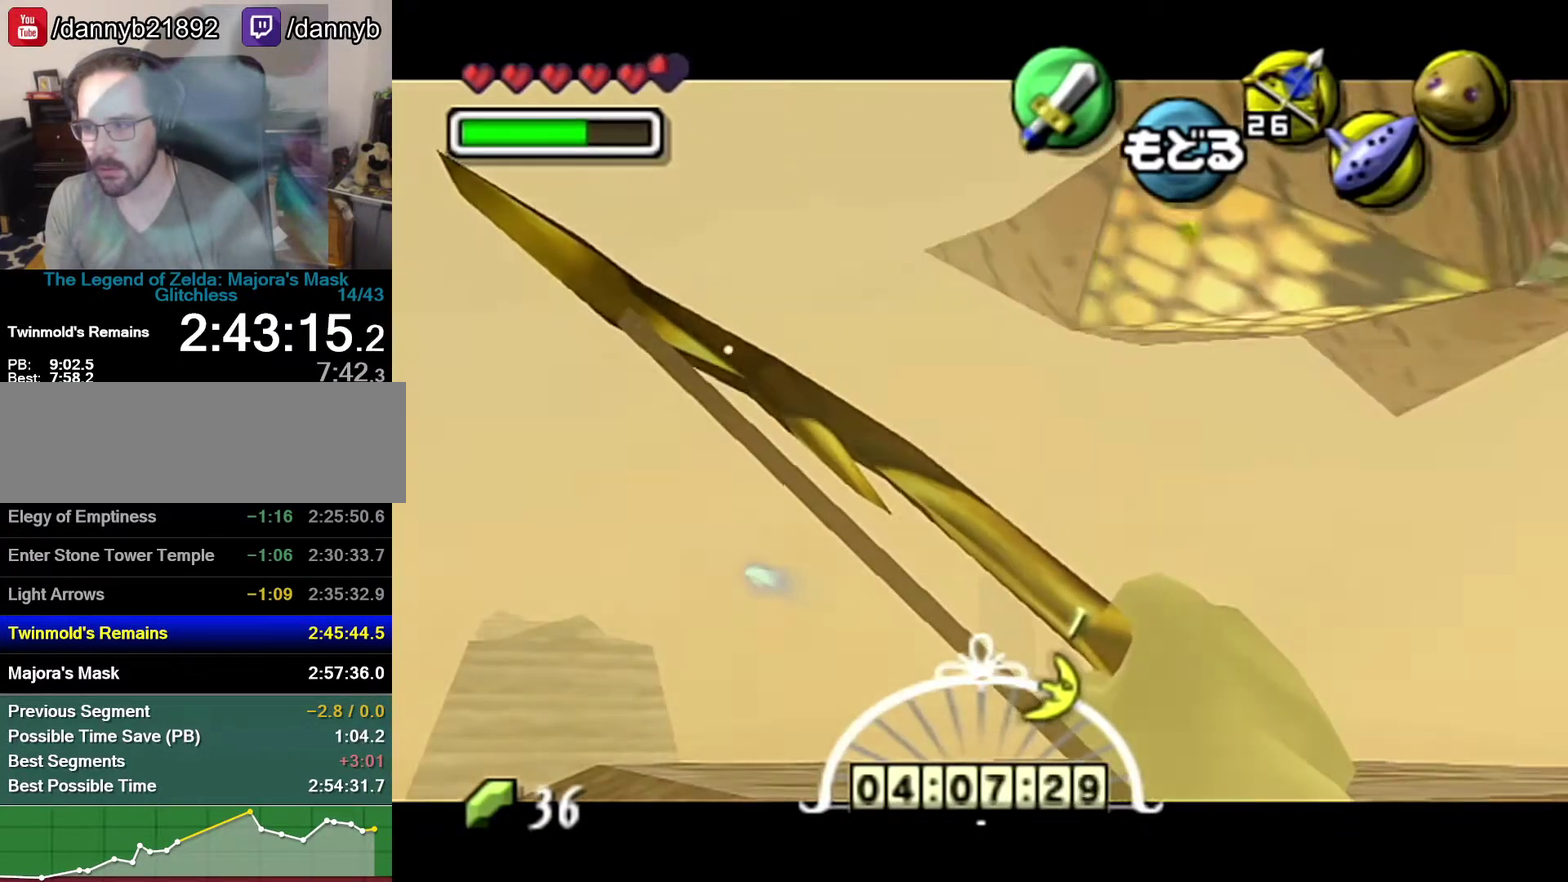
{"buttons": [], "left_stick": "center", "events": [[183, "left_stick", "up-right"], [300, "A", "down"], [400, "left_stick", "center"], [433, "A", "up"]]}
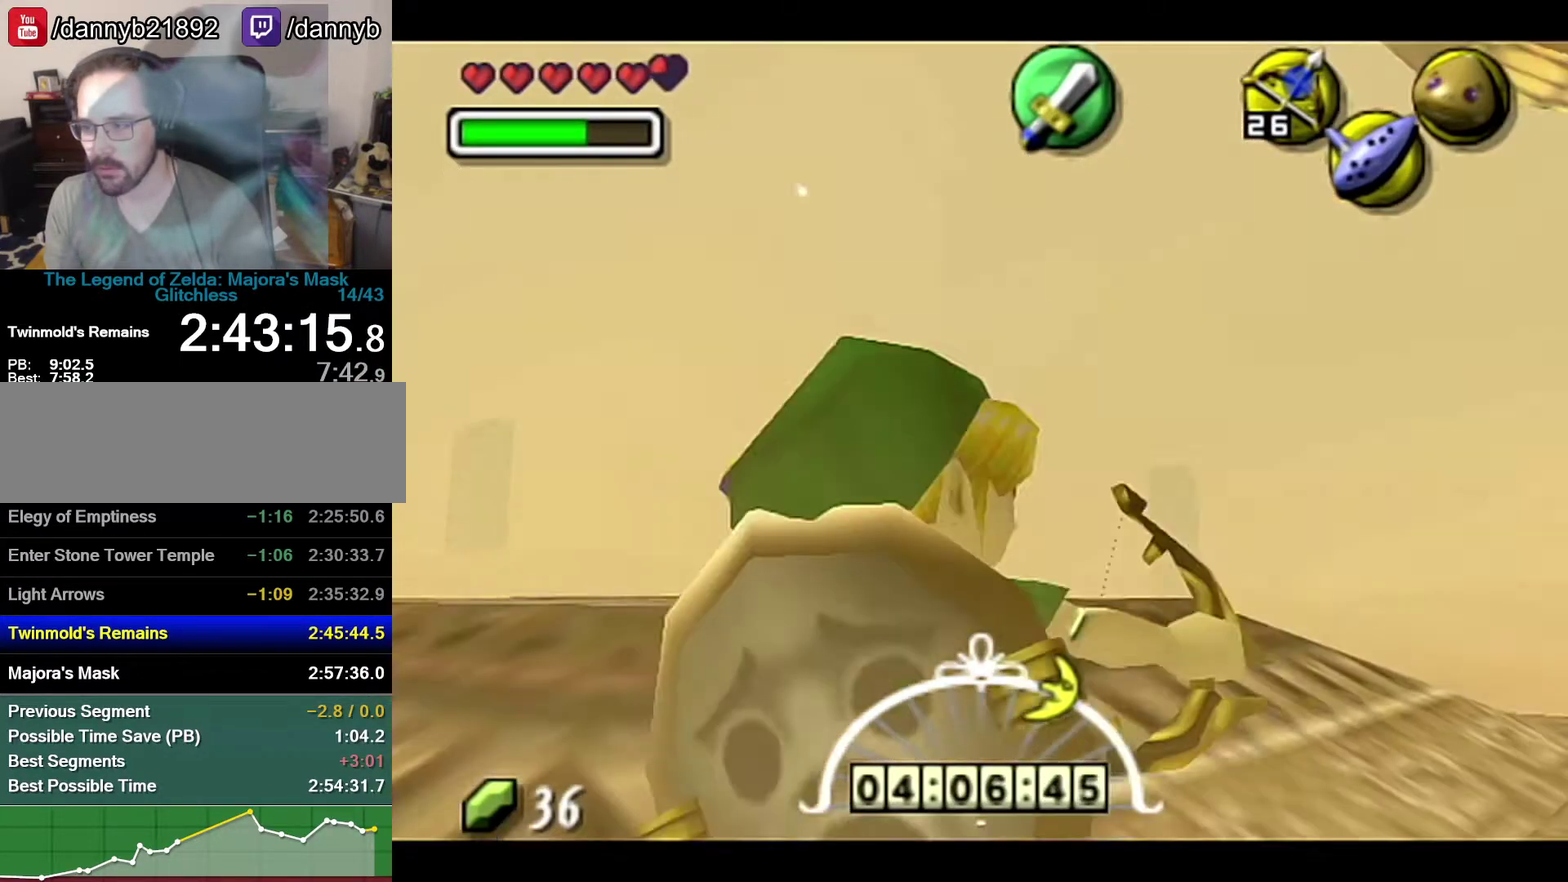
{"buttons": [], "left_stick": "center", "events": [[150, "left_stick", "right"], [250, "Z", "down"], [250, "left_stick", "center"], [400, "Z", "up"]]}
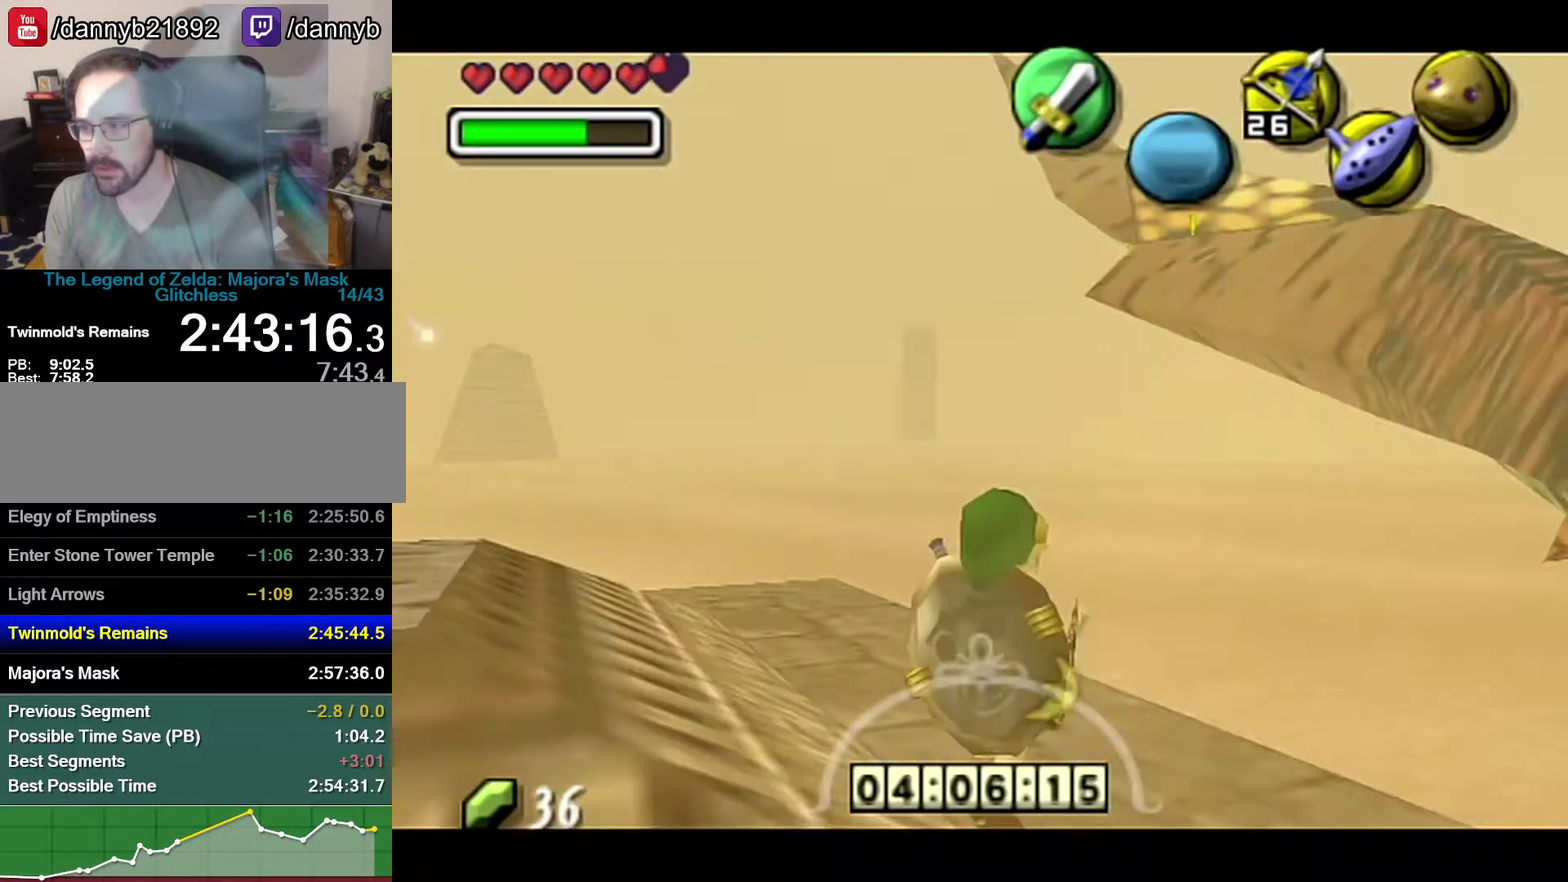
{"buttons": [], "left_stick": "center", "events": [[300, "left_stick", "right"], [500, "left_stick", "center"]]}